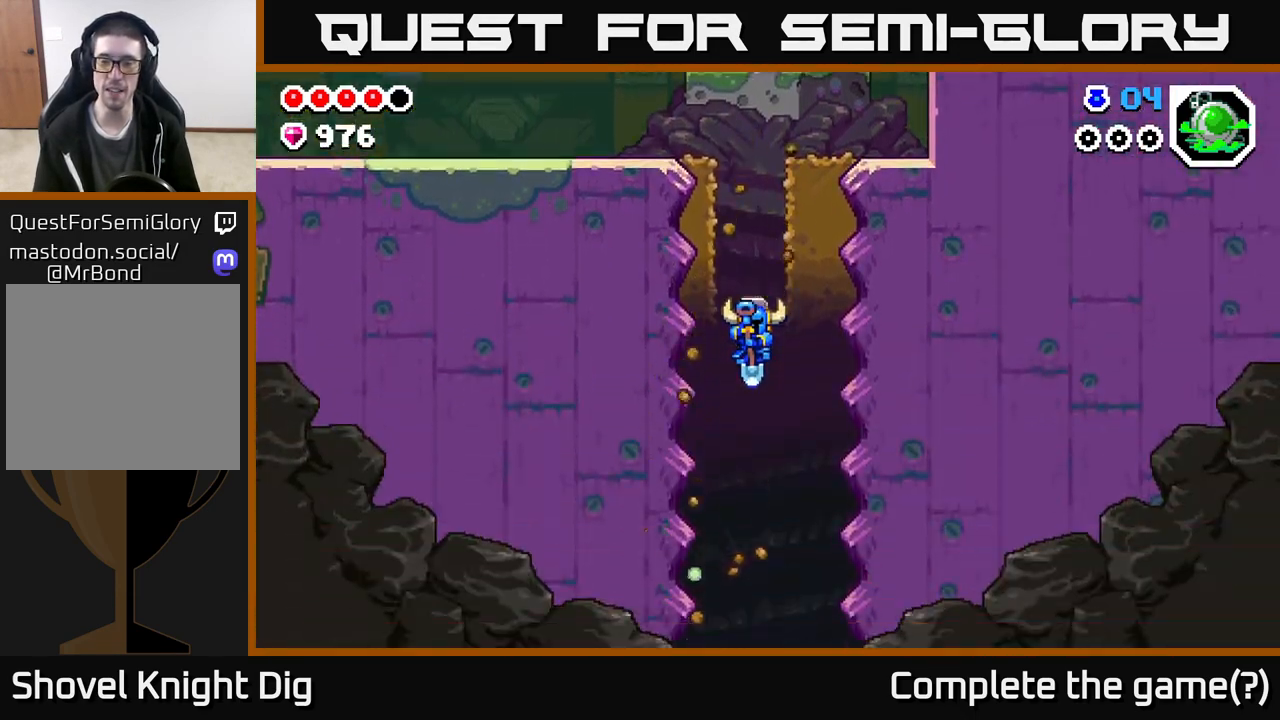
Gameplay with a controller (Xbox layout); each line is a JSON object with the inputs held at the frame after it. "events" lists button and stick changes between this image and that frame as [ms after this image, input, new state], when the widget could be followed in between.
{"buttons": [], "left_stick": "right", "right_stick": "center", "events": [[350, "left_stick", "right"]]}
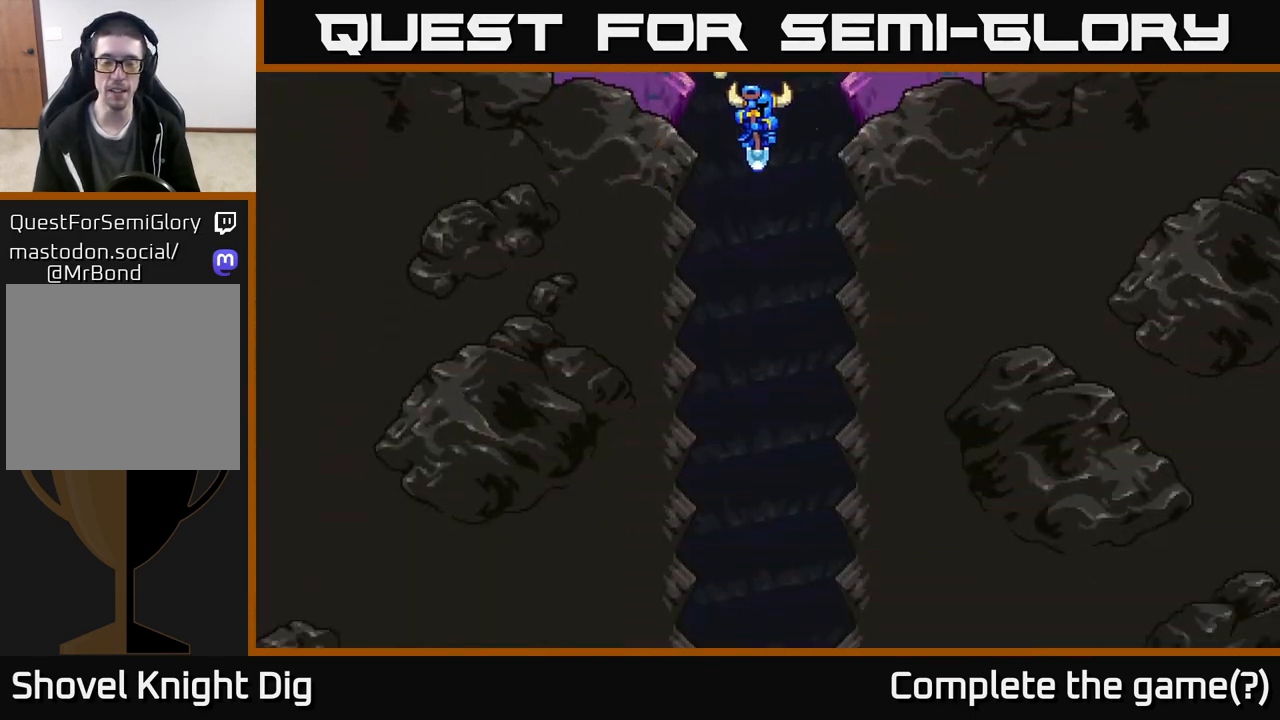
{"buttons": [], "left_stick": "right", "right_stick": "center", "events": []}
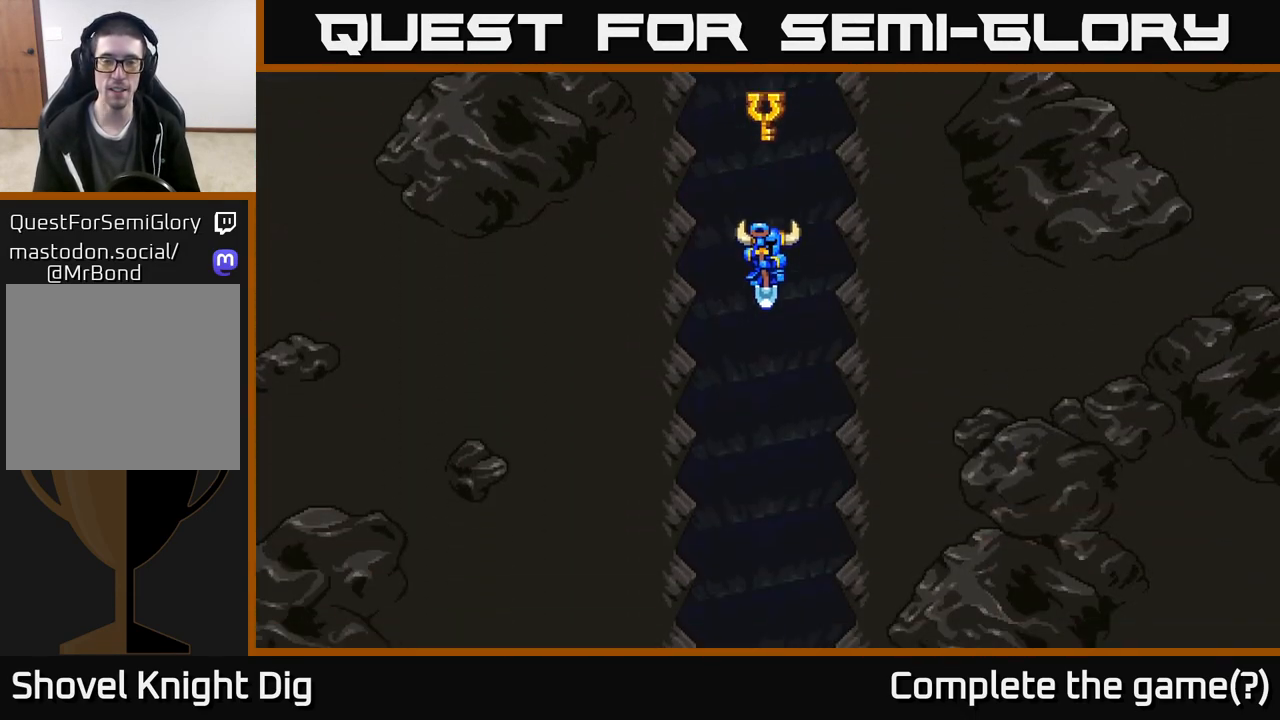
{"buttons": [], "left_stick": "center", "right_stick": "center", "events": [[17, "left_stick", "center"]]}
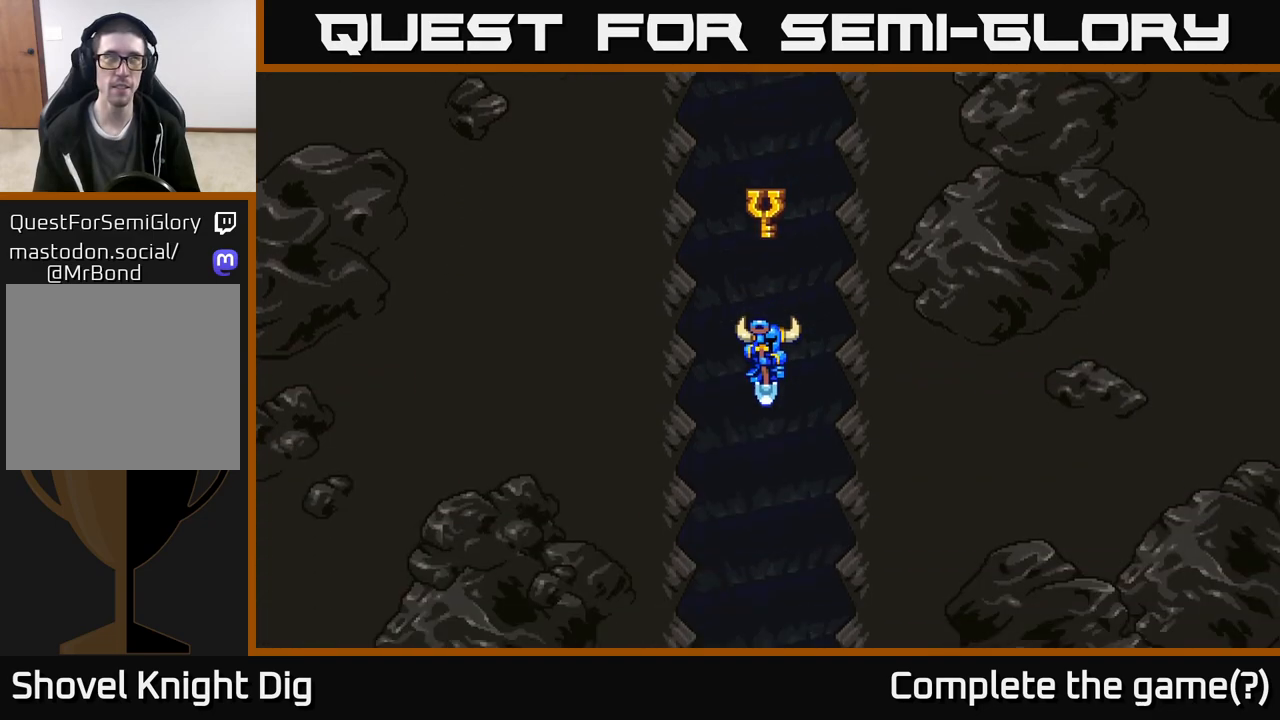
{"buttons": [], "left_stick": "center", "right_stick": "center", "events": []}
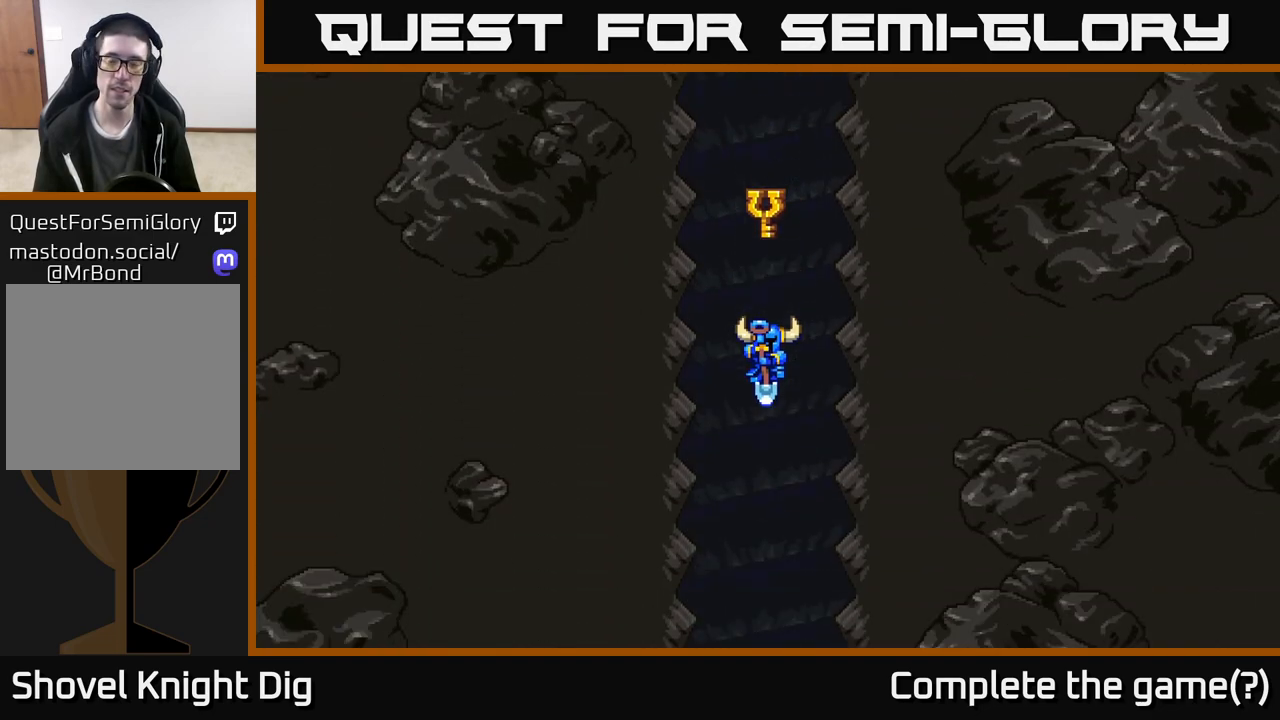
{"buttons": [], "left_stick": "center", "right_stick": "center", "events": []}
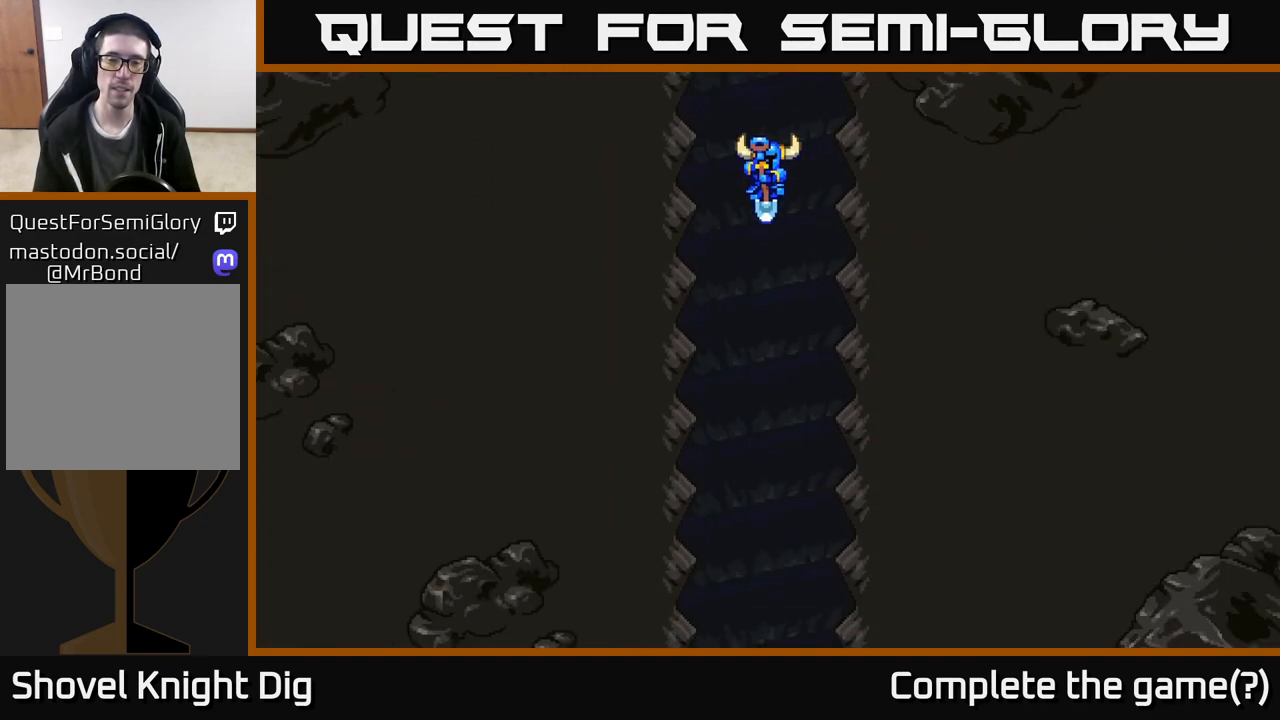
{"buttons": [], "left_stick": "center", "right_stick": "center", "events": []}
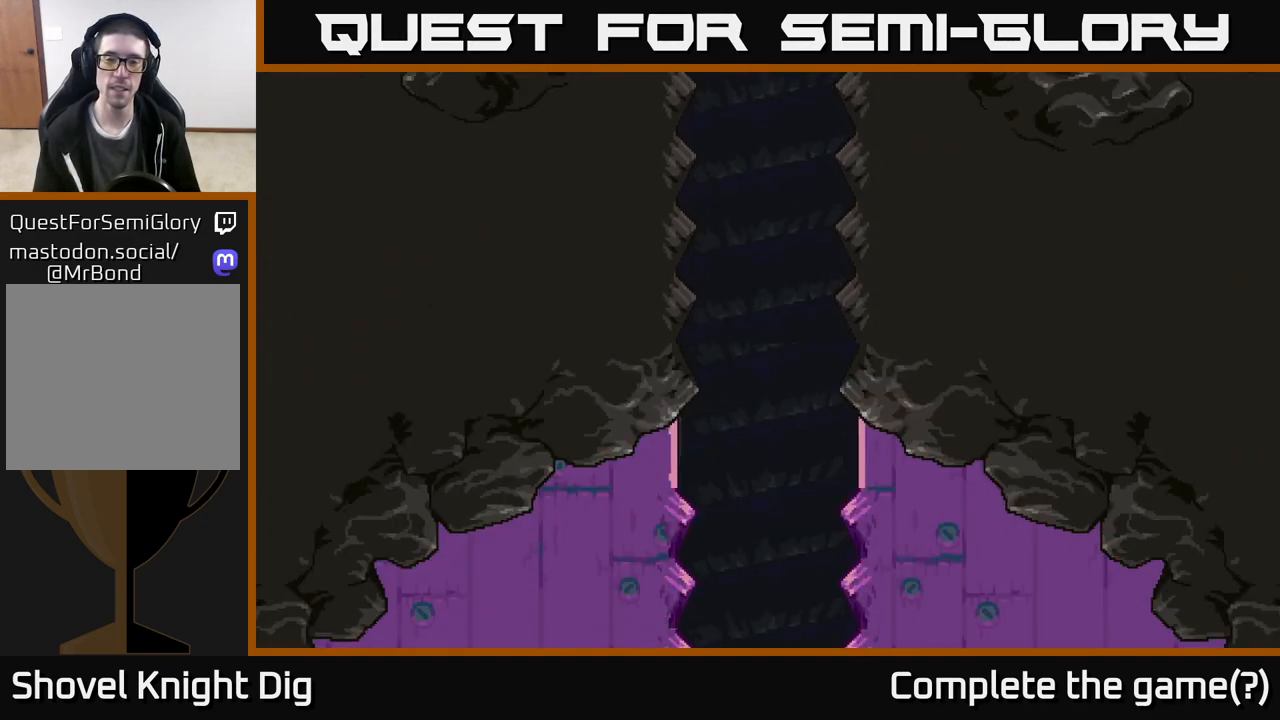
{"buttons": [], "left_stick": "center", "right_stick": "center", "events": []}
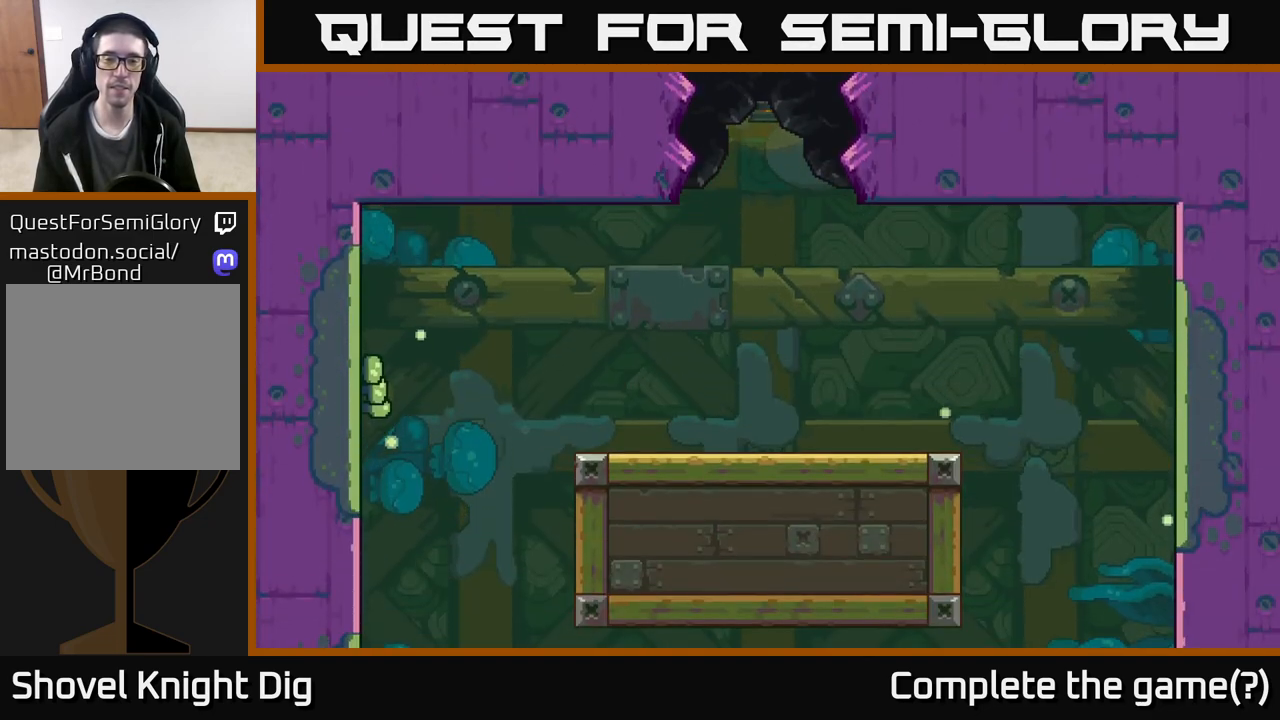
{"buttons": [], "left_stick": "right", "right_stick": "center", "events": [[183, "left_stick", "right"]]}
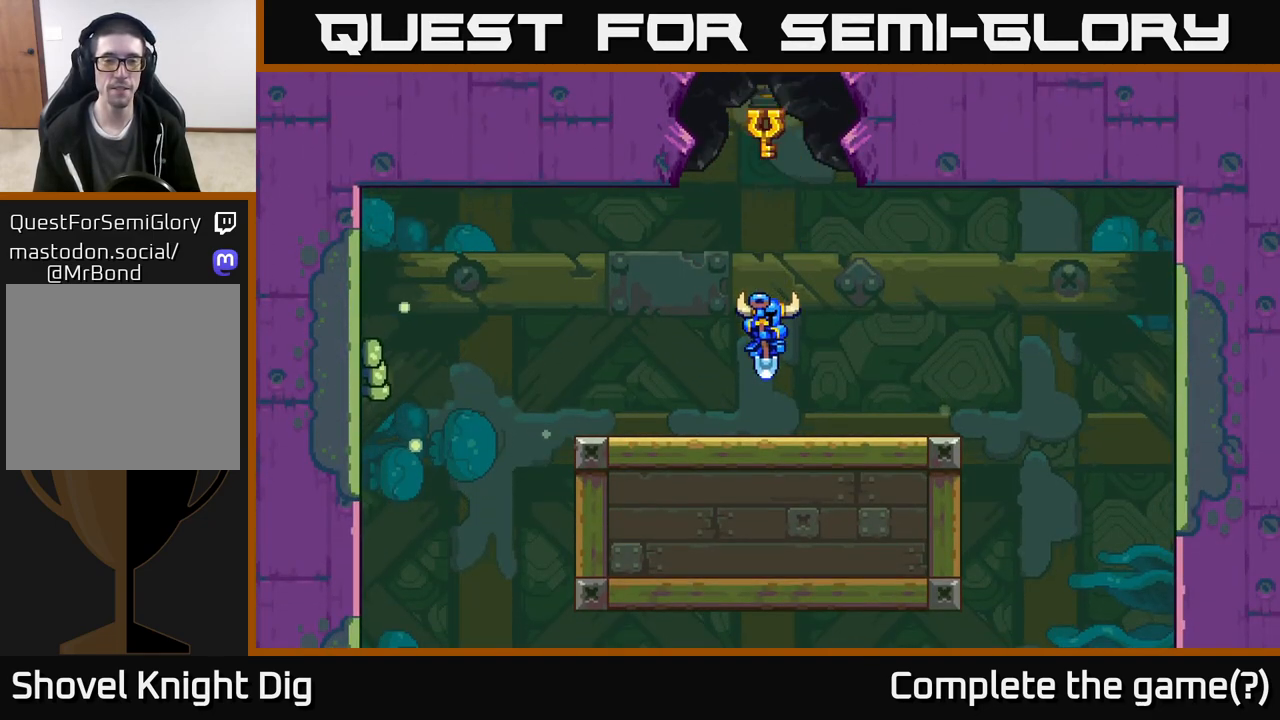
{"buttons": [], "left_stick": "right", "right_stick": "down", "events": [[83, "right_stick", "down"]]}
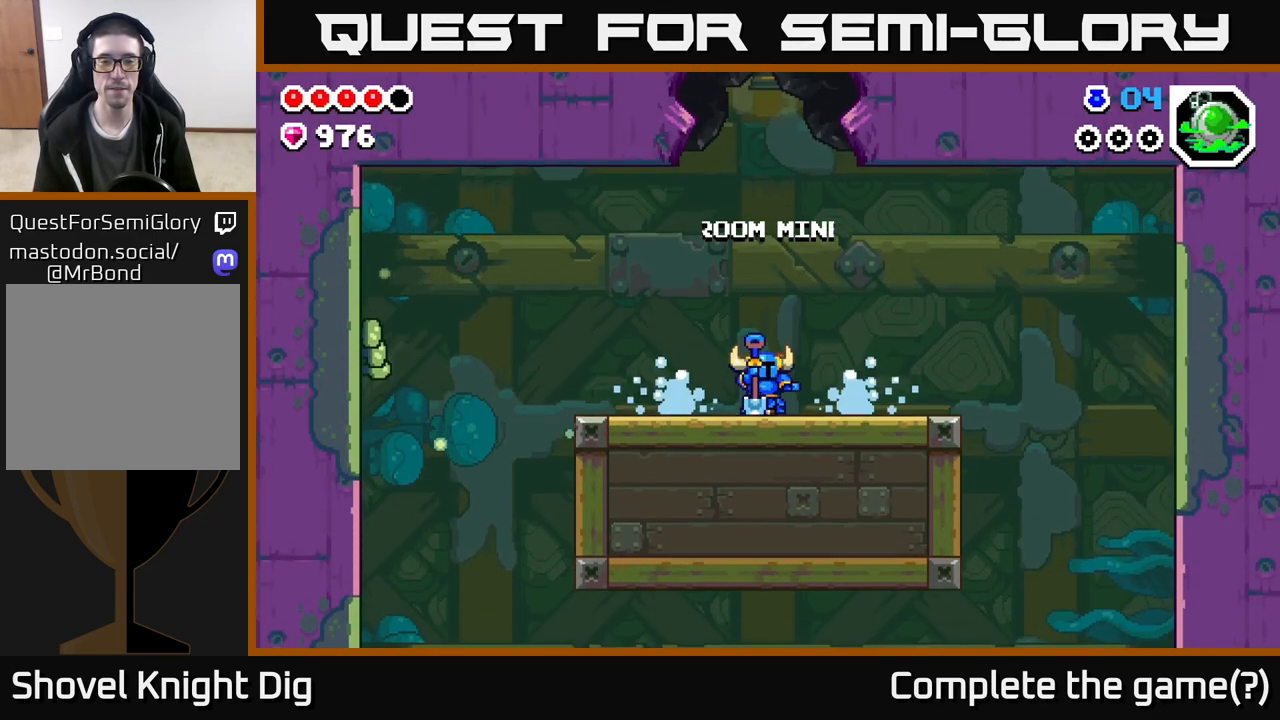
{"buttons": [], "left_stick": "left", "right_stick": "center", "events": [[83, "left_stick", "left"], [83, "right_stick", "center"]]}
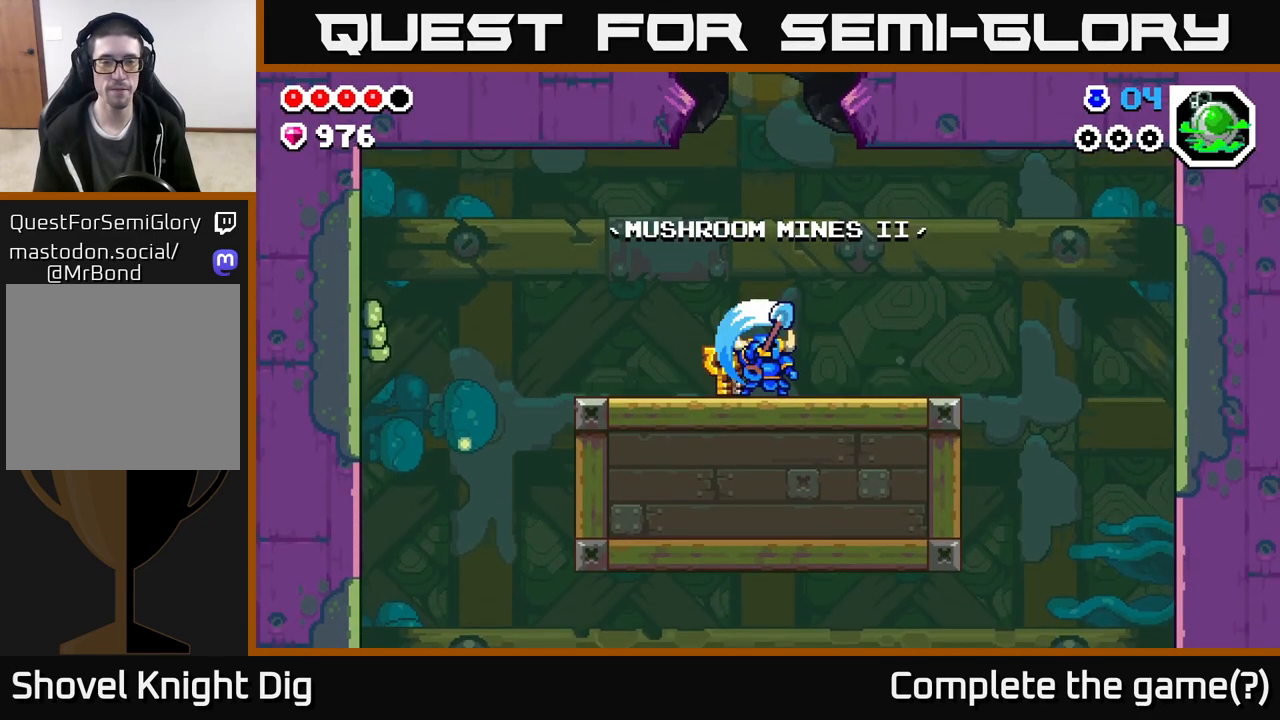
{"buttons": [], "left_stick": "left", "right_stick": "center", "events": [[317, "A", "down"], [450, "A", "up"]]}
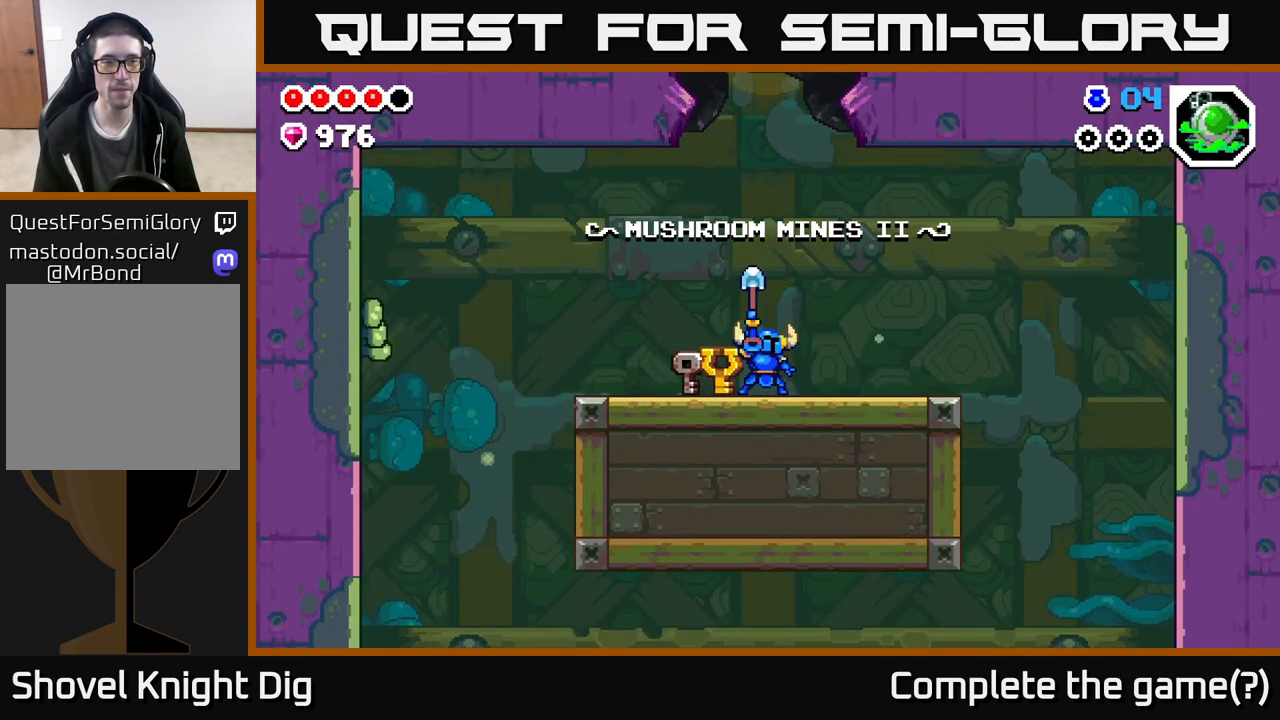
{"buttons": ["A"], "left_stick": "left", "right_stick": "center", "events": [[50, "A", "down"], [133, "A", "up"], [250, "A", "down"], [333, "A", "up"], [483, "A", "down"]]}
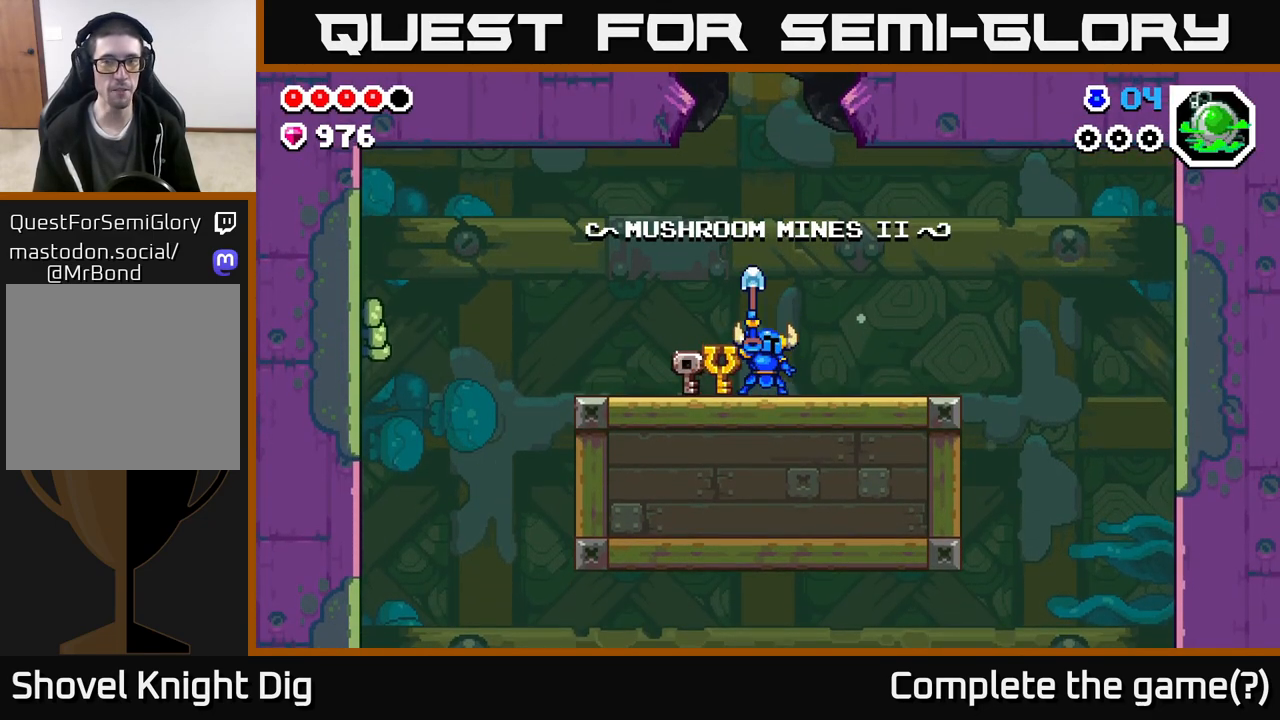
{"buttons": [], "left_stick": "left", "right_stick": "center", "events": [[83, "A", "up"], [333, "A", "down"], [417, "A", "up"]]}
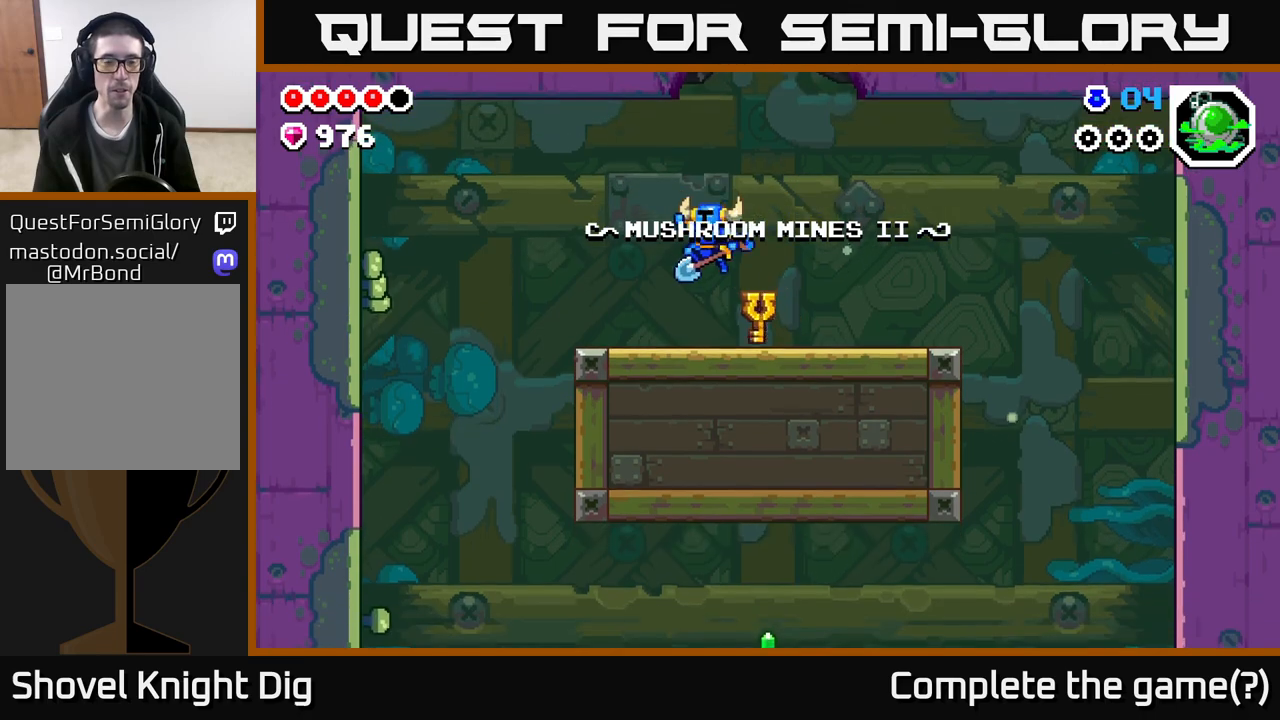
{"buttons": [], "left_stick": "left", "right_stick": "center", "events": []}
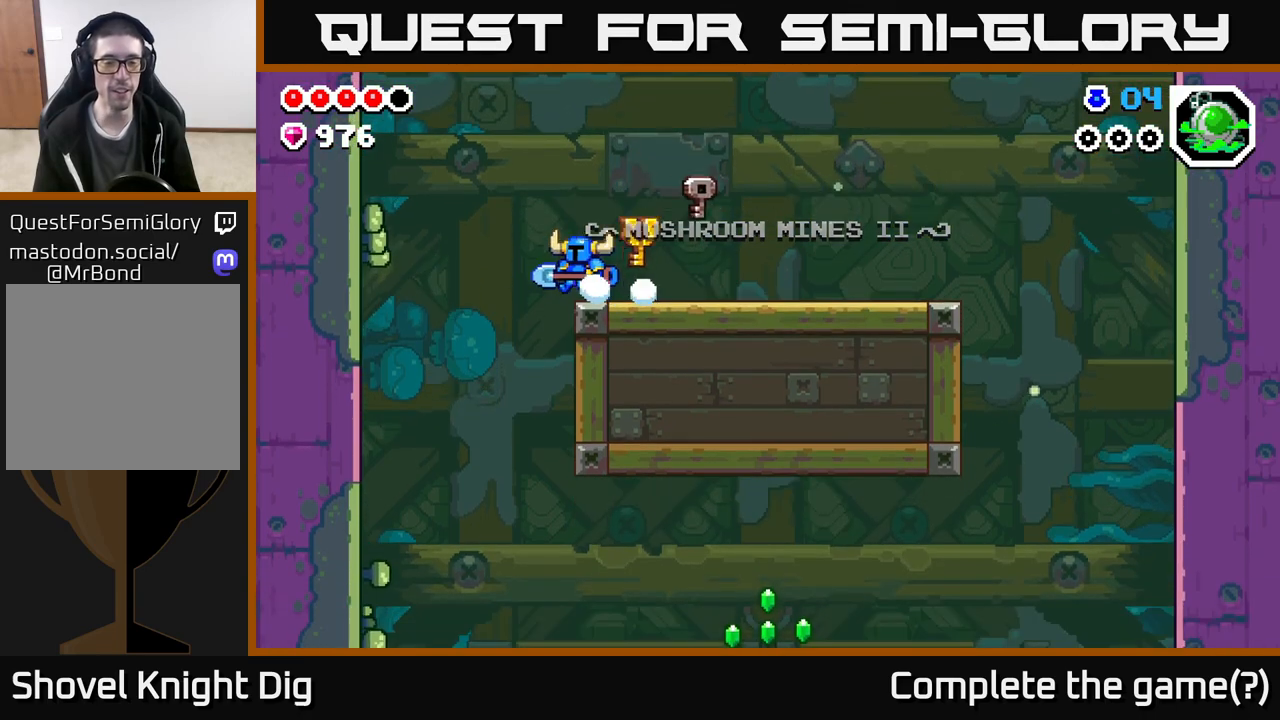
{"buttons": [], "left_stick": "right", "right_stick": "center", "events": [[300, "left_stick", "right"]]}
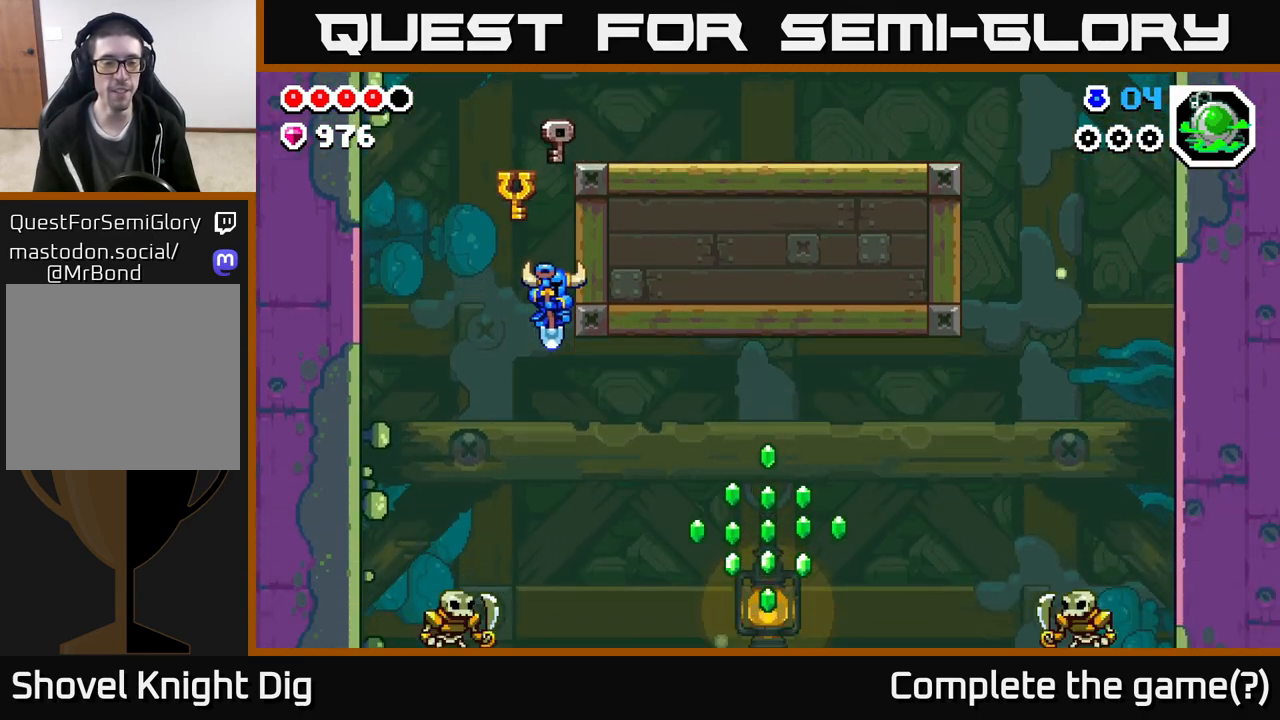
{"buttons": [], "left_stick": "right", "right_stick": "center", "events": [[50, "A", "down"], [233, "A", "up"], [367, "left_stick", "up-left"], [467, "left_stick", "right"]]}
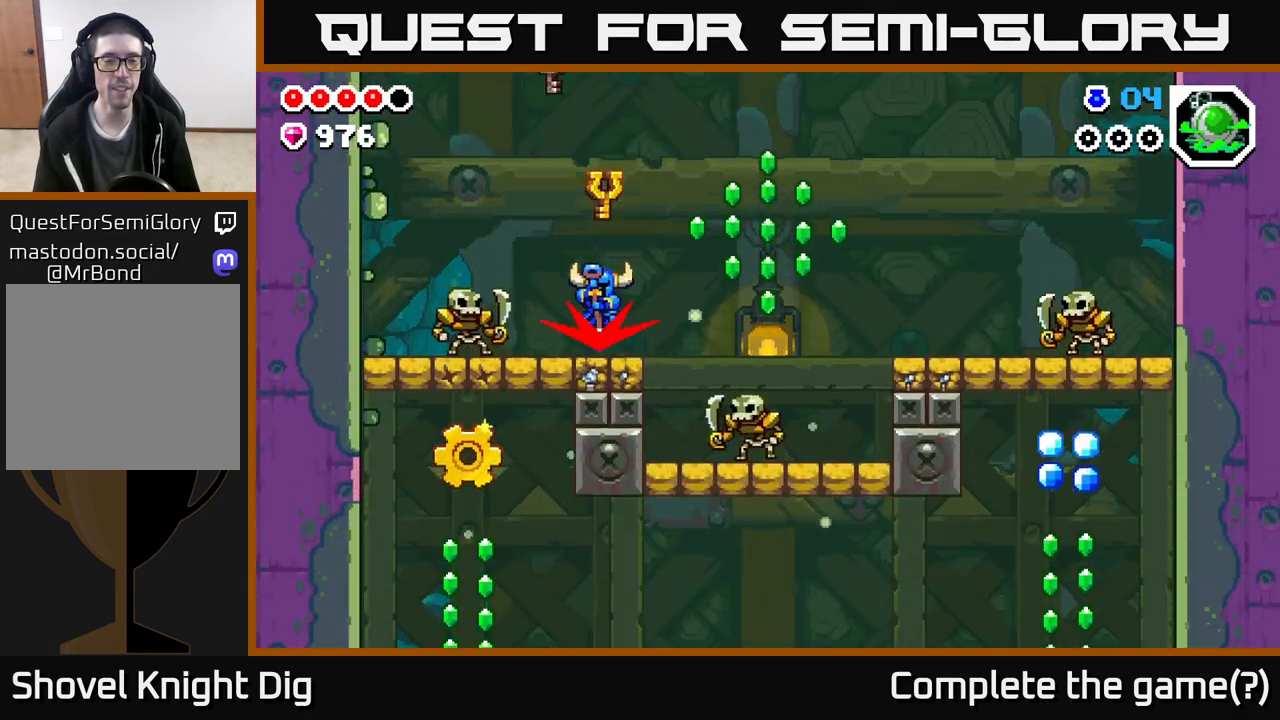
{"buttons": ["A"], "left_stick": "right", "right_stick": "center", "events": [[117, "A", "down"]]}
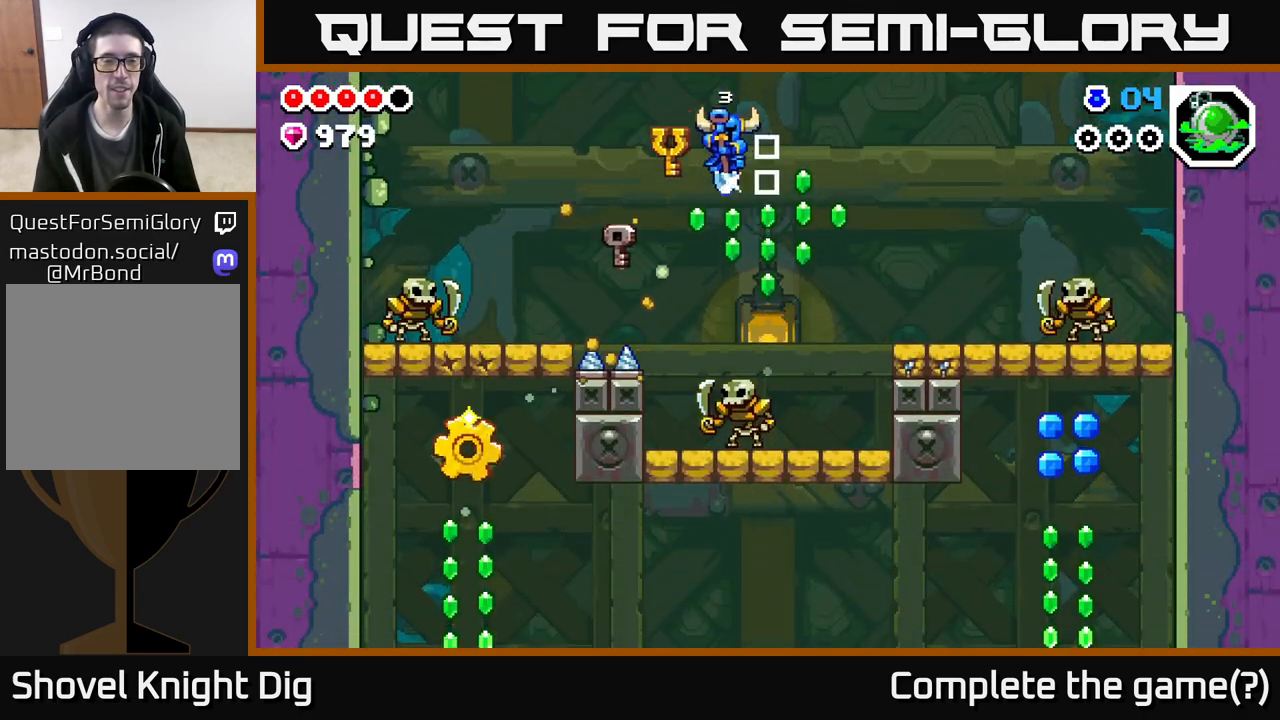
{"buttons": ["A"], "left_stick": "right", "right_stick": "center", "events": [[183, "left_stick", "up-left"], [300, "left_stick", "center"], [433, "left_stick", "right"]]}
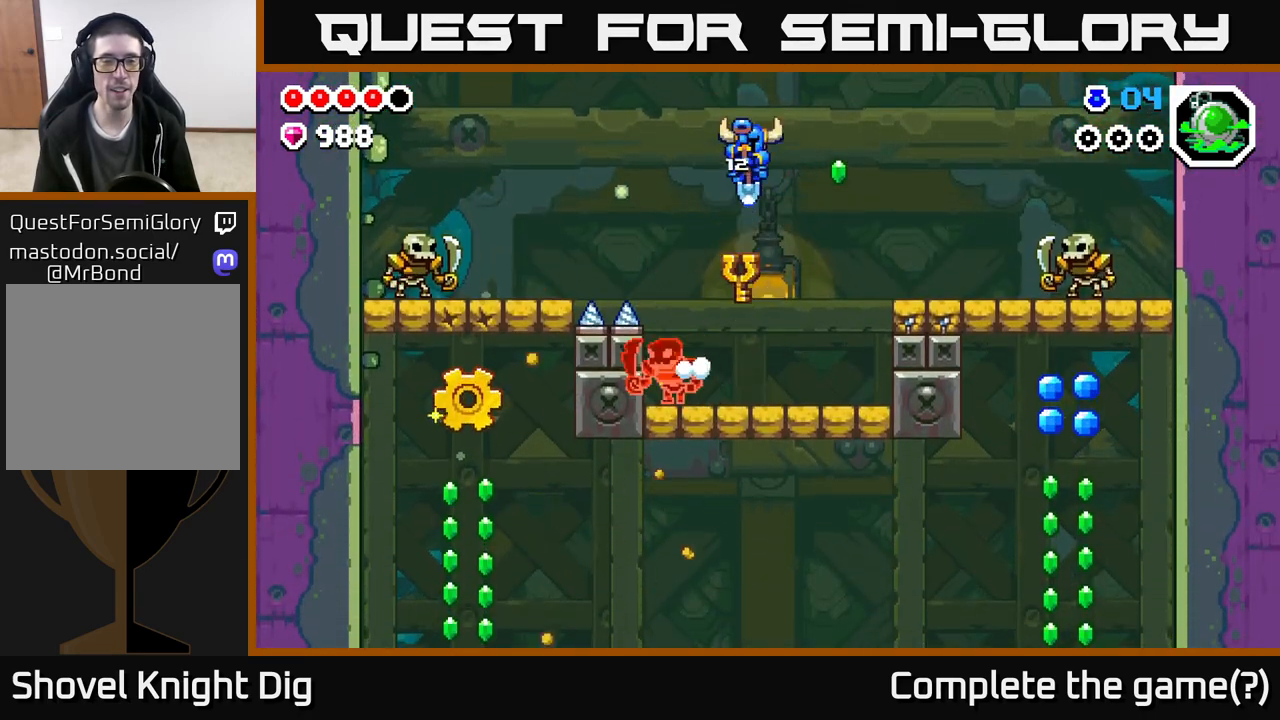
{"buttons": ["A"], "left_stick": "center", "right_stick": "center", "events": [[150, "left_stick", "left"], [200, "A", "up"], [417, "A", "down"], [433, "left_stick", "center"]]}
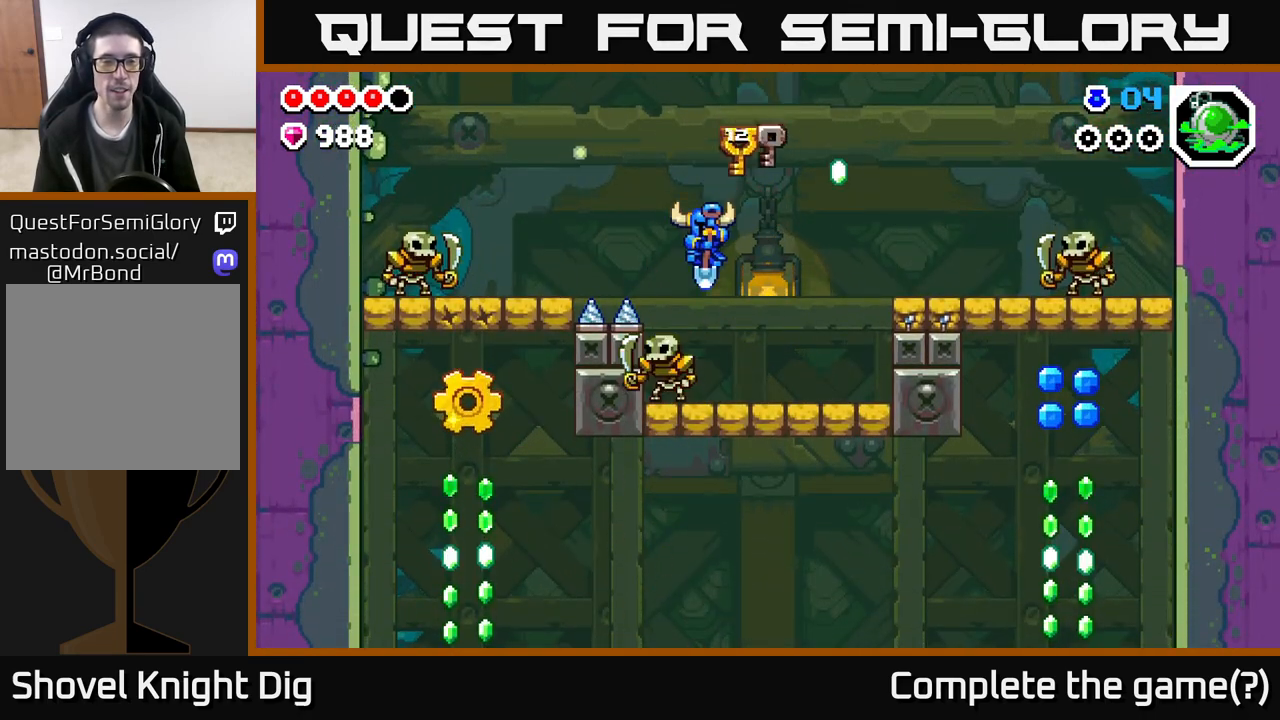
{"buttons": ["A"], "left_stick": "left", "right_stick": "center", "events": [[17, "left_stick", "left"]]}
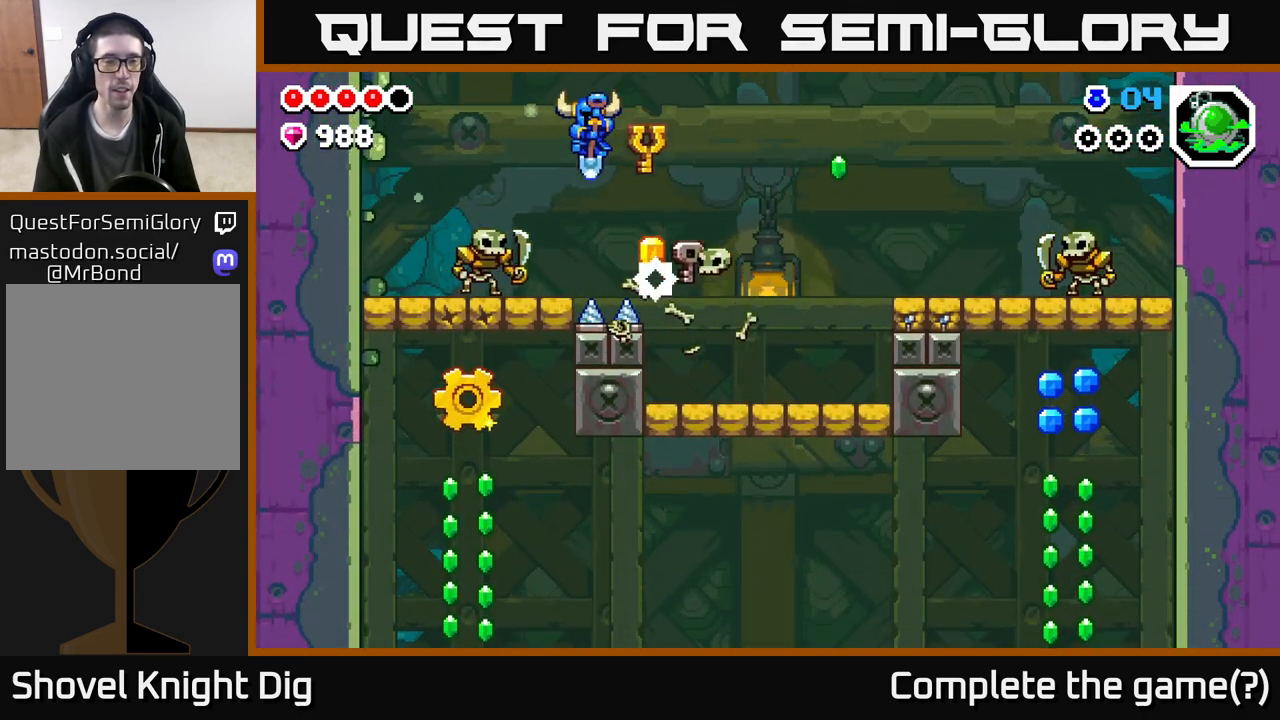
{"buttons": ["A"], "left_stick": "right", "right_stick": "center", "events": [[433, "A", "up"], [467, "left_stick", "right"], [500, "A", "down"]]}
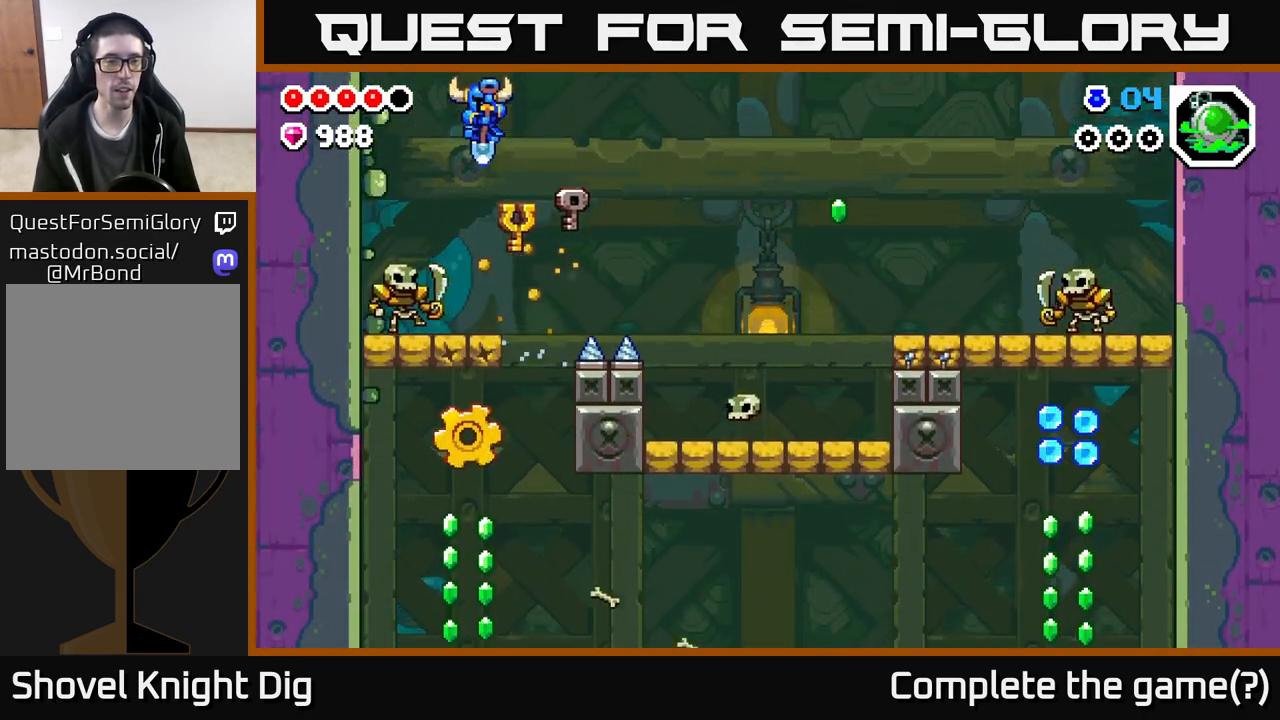
{"buttons": [], "left_stick": "center", "right_stick": "center", "events": [[33, "left_stick", "left"], [117, "A", "up"], [333, "left_stick", "center"], [383, "A", "down"], [483, "A", "up"]]}
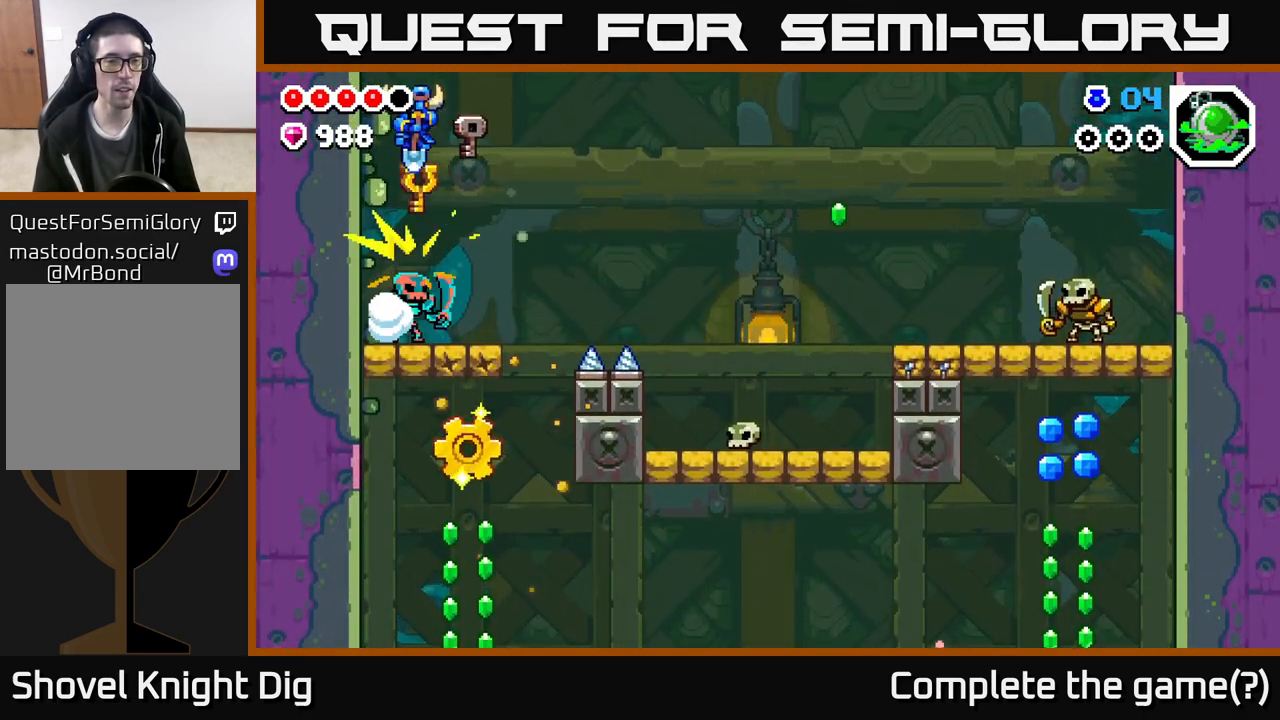
{"buttons": [], "left_stick": "right", "right_stick": "center", "events": [[450, "left_stick", "right"]]}
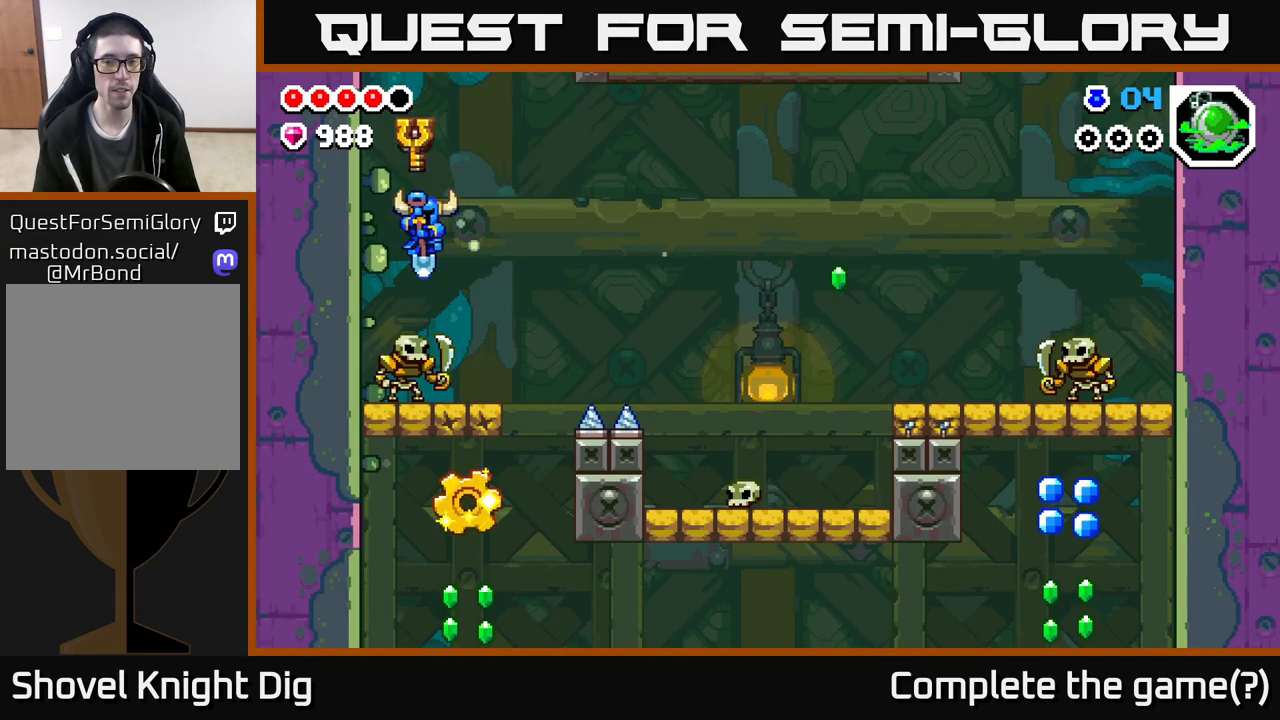
{"buttons": [], "left_stick": "right", "right_stick": "center", "events": [[100, "left_stick", "left"], [133, "A", "down"], [267, "left_stick", "center"], [317, "A", "up"], [383, "left_stick", "right"]]}
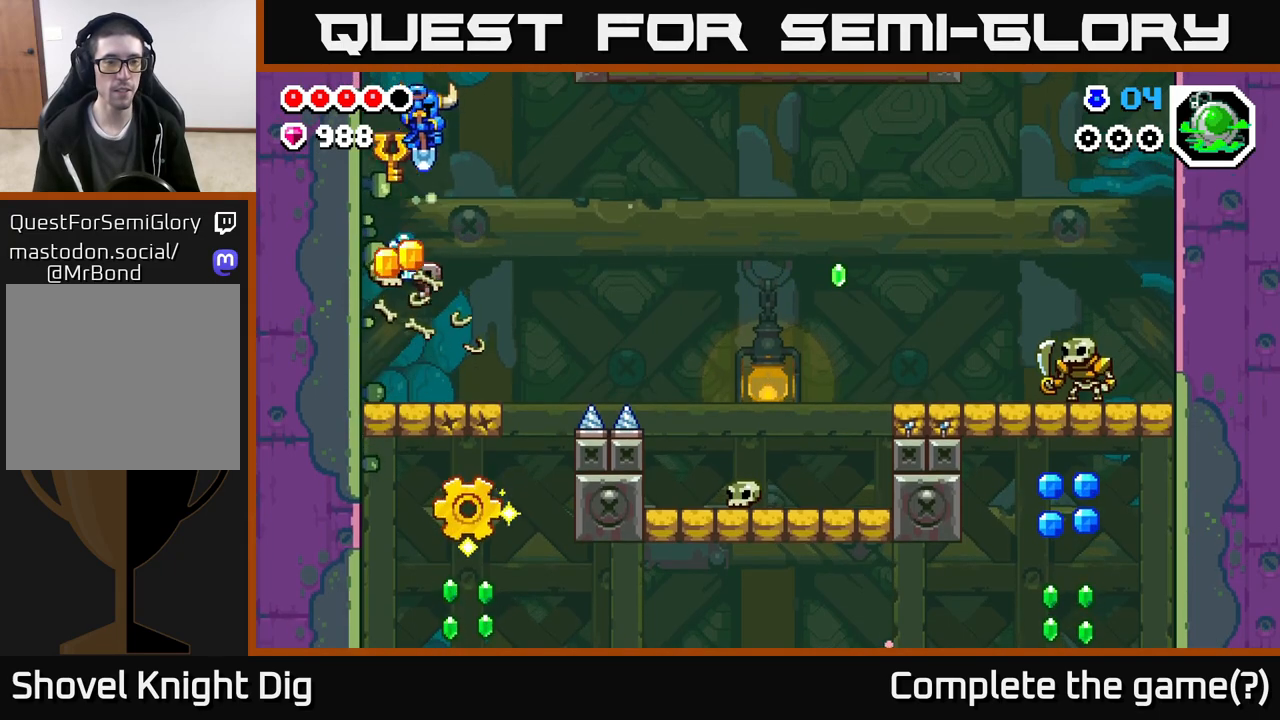
{"buttons": [], "left_stick": "right", "right_stick": "center", "events": [[50, "left_stick", "center"], [350, "left_stick", "left"], [500, "left_stick", "right"]]}
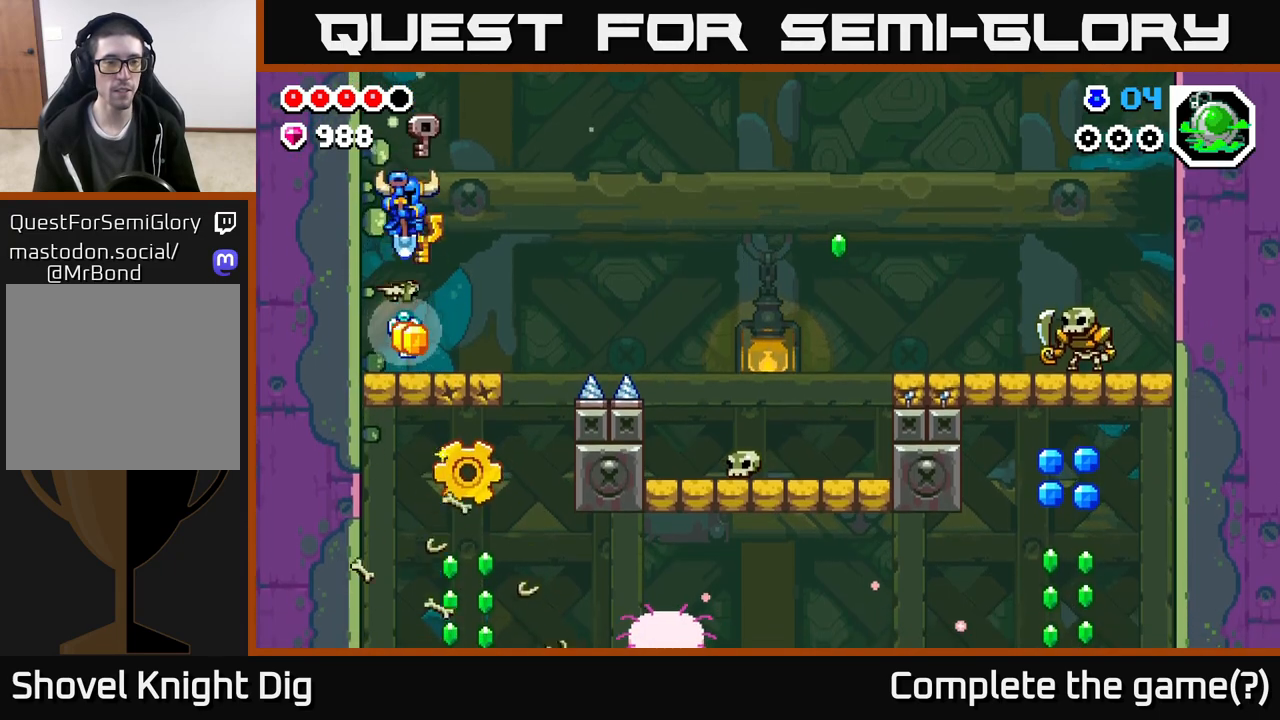
{"buttons": [], "left_stick": "right", "right_stick": "center", "events": [[250, "left_stick", "left"], [500, "left_stick", "right"]]}
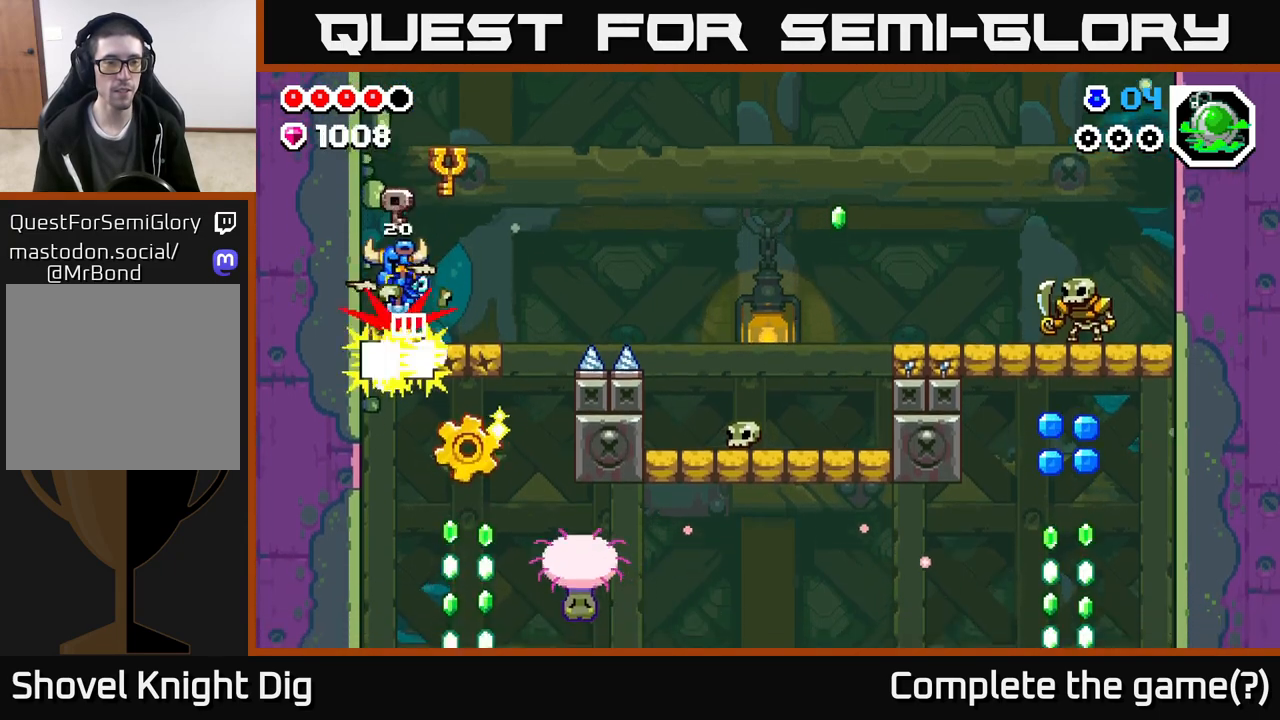
{"buttons": [], "left_stick": "right", "right_stick": "center", "events": [[333, "left_stick", "left"], [450, "left_stick", "center"], [500, "left_stick", "right"]]}
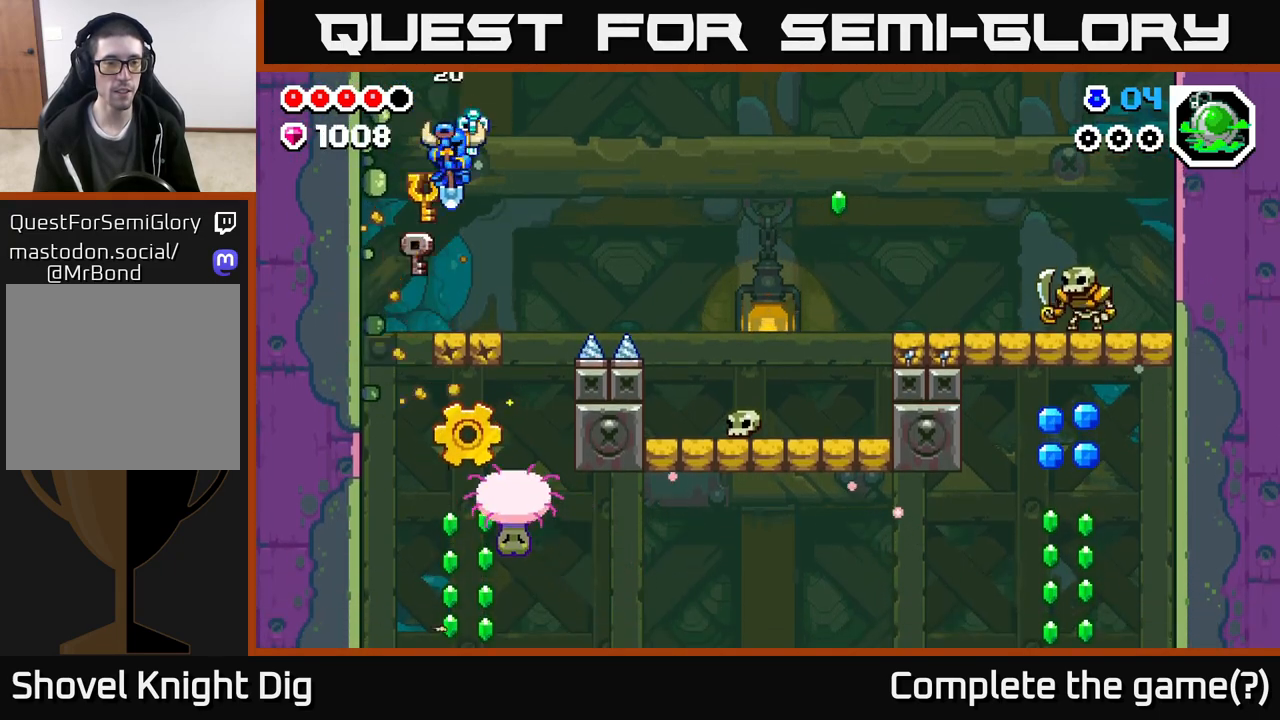
{"buttons": [], "left_stick": "center", "right_stick": "center", "events": [[83, "left_stick", "center"]]}
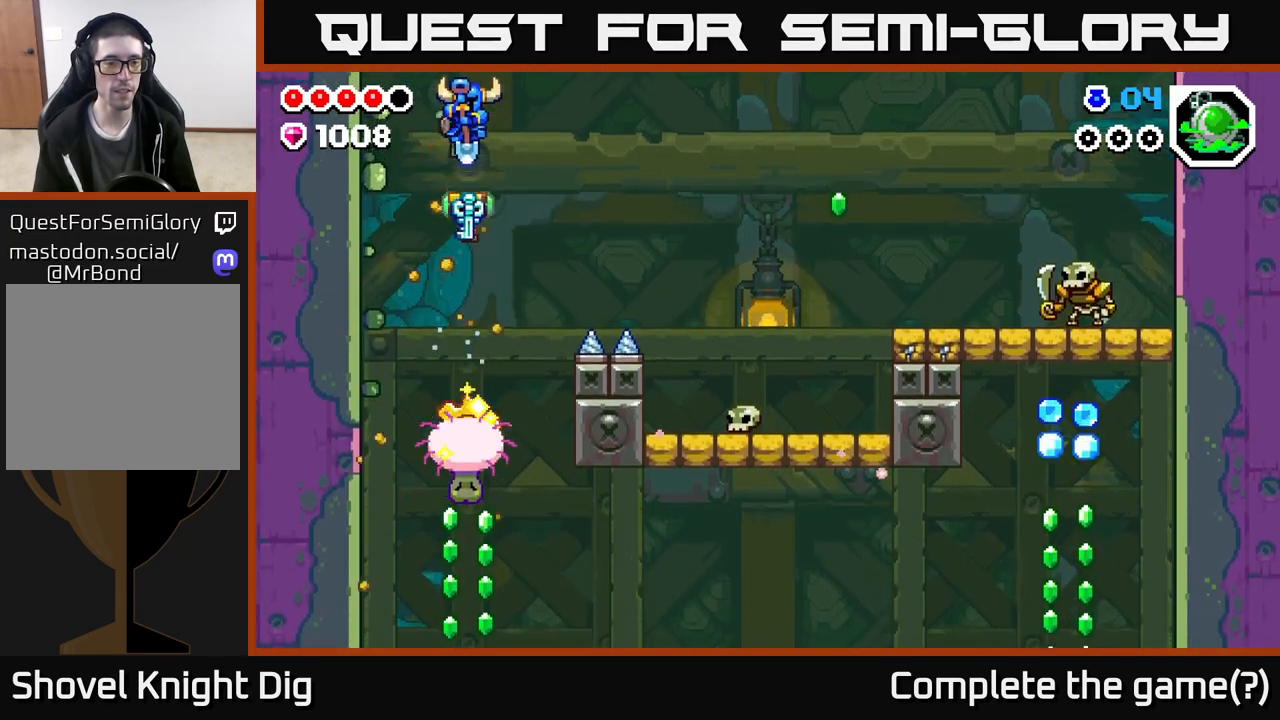
{"buttons": [], "left_stick": "center", "right_stick": "center", "events": []}
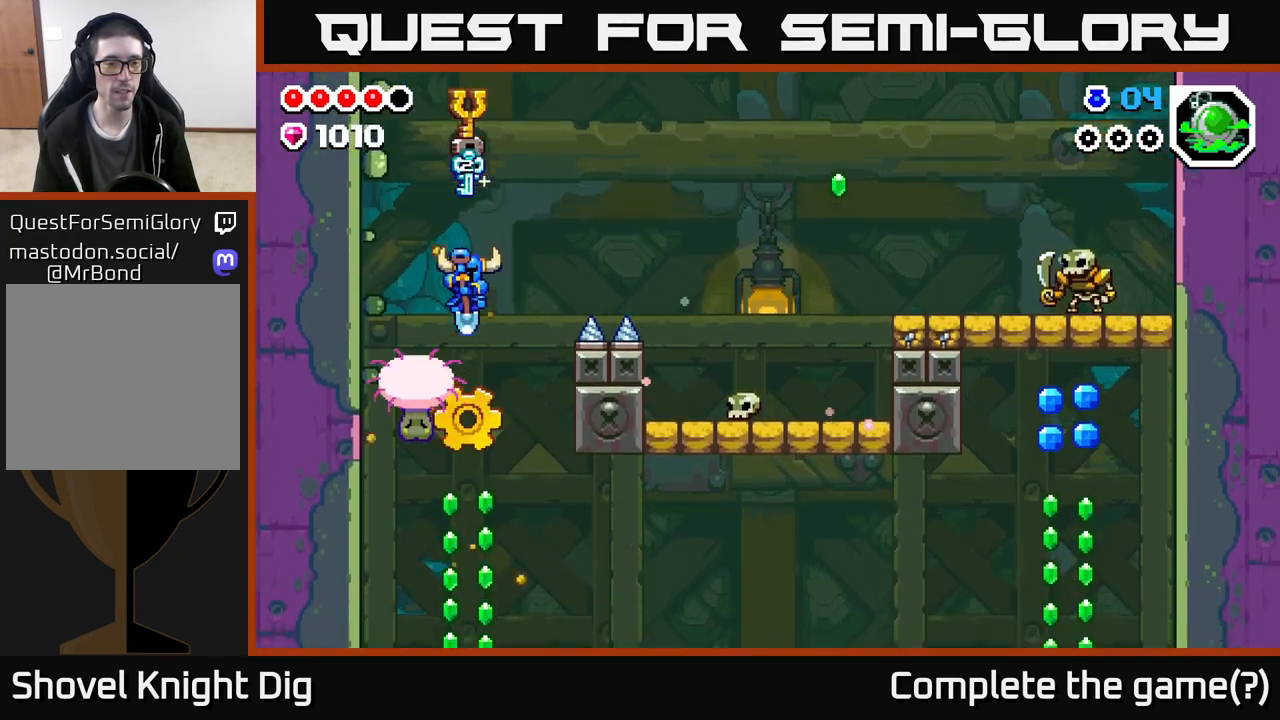
{"buttons": [], "left_stick": "center", "right_stick": "center", "events": []}